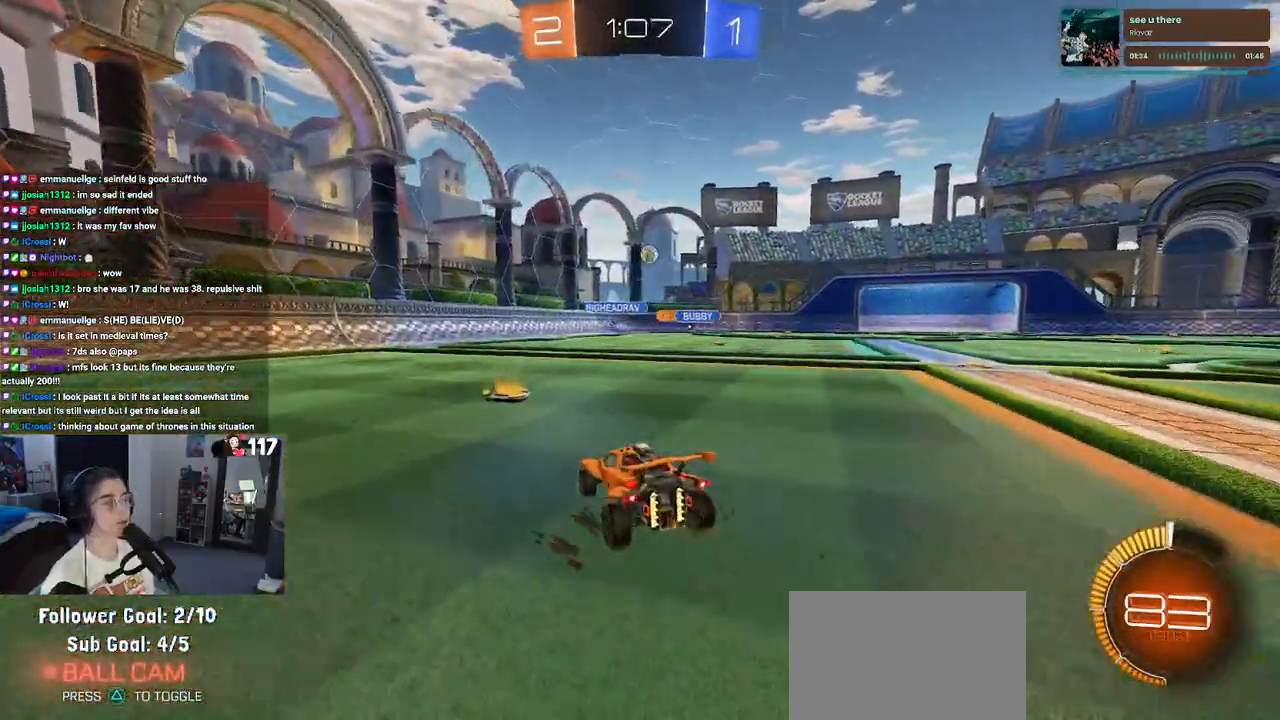
Gameplay with a controller (PlayStation layout); each line is a JSON object with the inputs held at the frame after it. "events" lists button and stick changes between this image and that frame as [ms after this image, input, new state], when the widget could be followed in between. Not read: R2.
{"buttons": [], "left_stick": "down-right", "right_stick": "center", "events": [[117, "L2", "up"], [333, "left_stick", "down-right"]]}
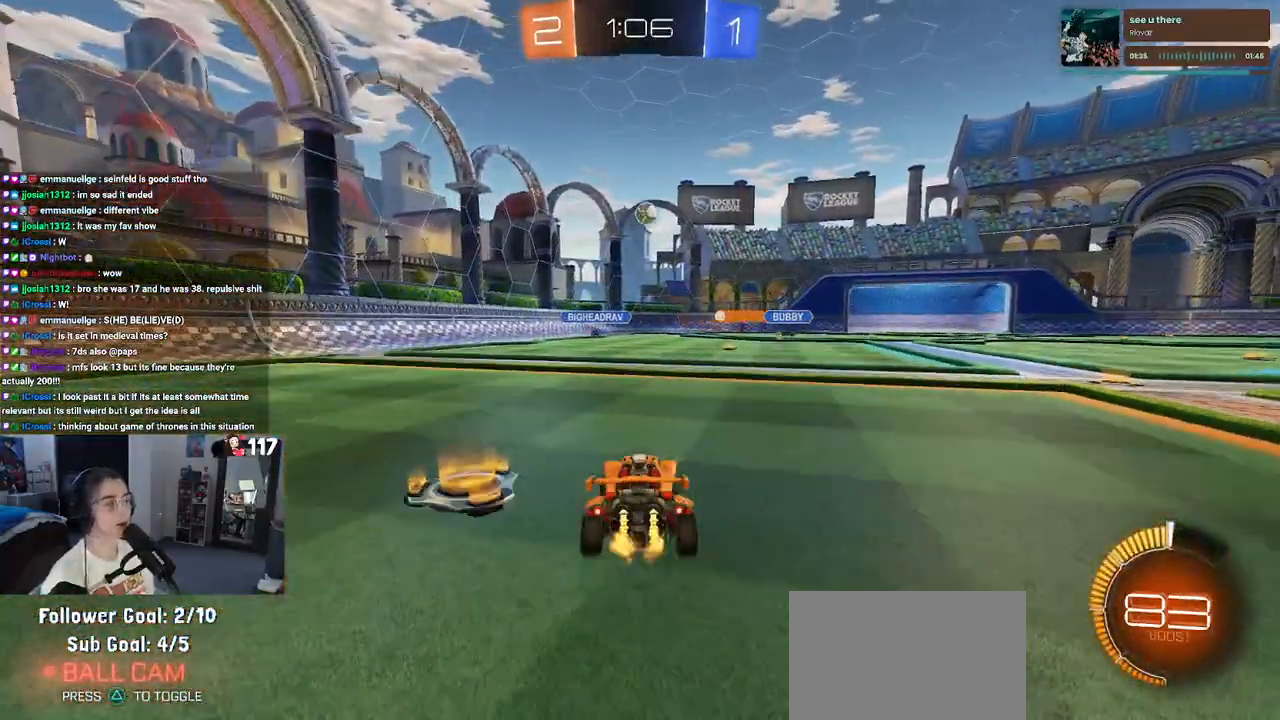
{"buttons": [], "left_stick": "center", "right_stick": "center", "events": [[67, "left_stick", "center"], [300, "CROSS", "down"], [300, "left_stick", "down"], [483, "CROSS", "up"], [500, "left_stick", "center"]]}
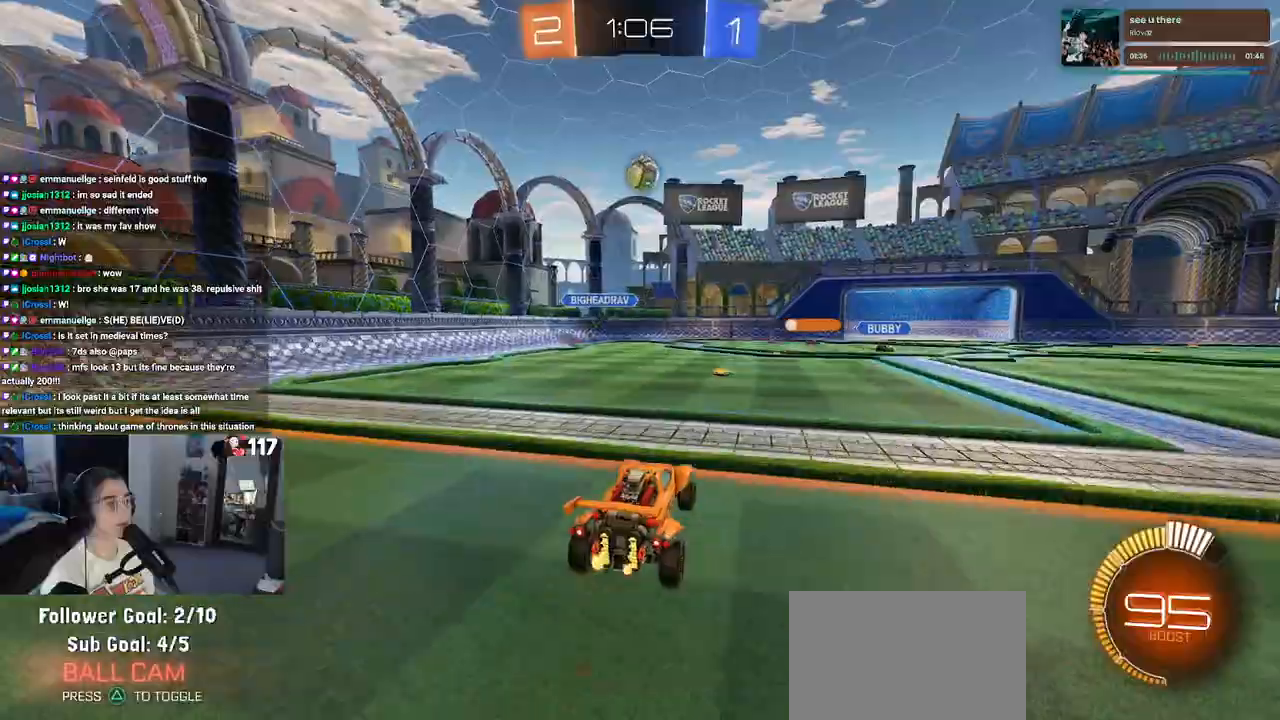
{"buttons": ["CROSS", "L1", "R1"], "left_stick": "up", "right_stick": "center", "events": [[33, "CROSS", "down"], [50, "R1", "down"], [67, "left_stick", "down-right"], [150, "L1", "down"], [350, "left_stick", "up-right"], [400, "left_stick", "up"]]}
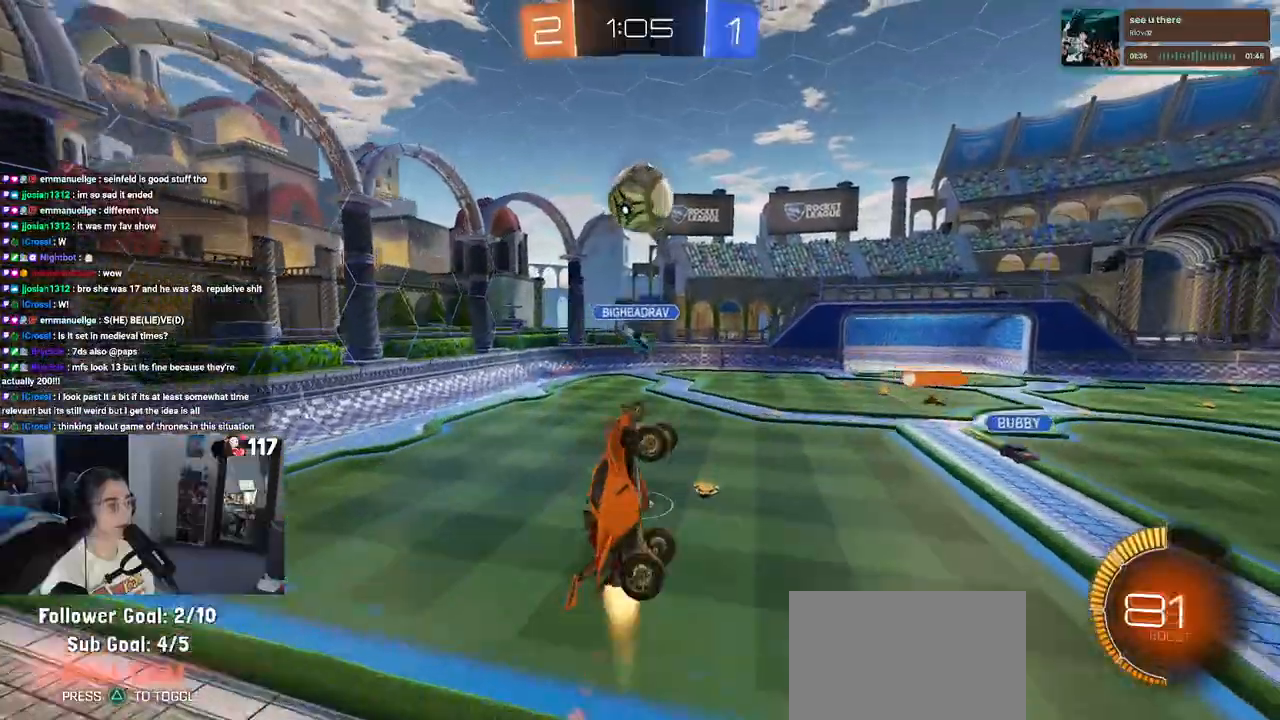
{"buttons": ["L1"], "left_stick": "down-right", "right_stick": "center", "events": [[100, "left_stick", "left"], [233, "left_stick", "down-right"], [400, "CROSS", "up"], [500, "R1", "up"]]}
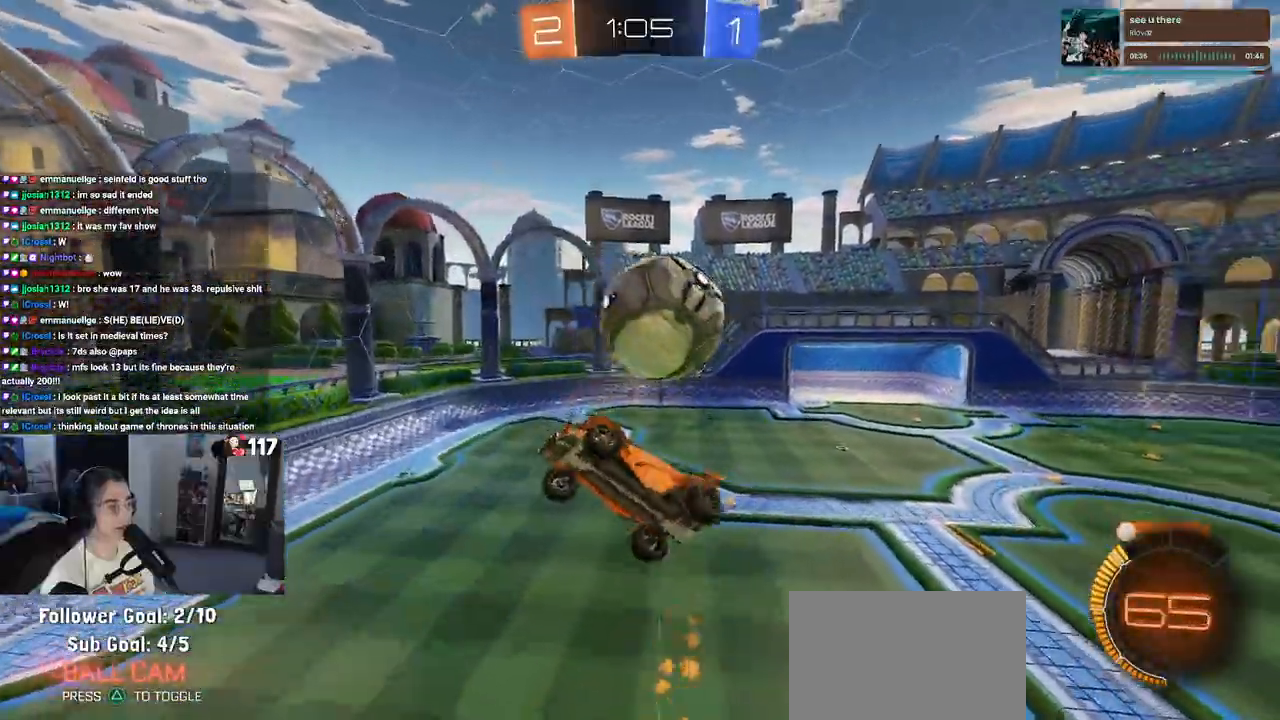
{"buttons": ["L1", "R1"], "left_stick": "up", "right_stick": "center", "events": [[233, "L1", "up"], [367, "L1", "down"], [367, "R1", "down"], [367, "left_stick", "up"]]}
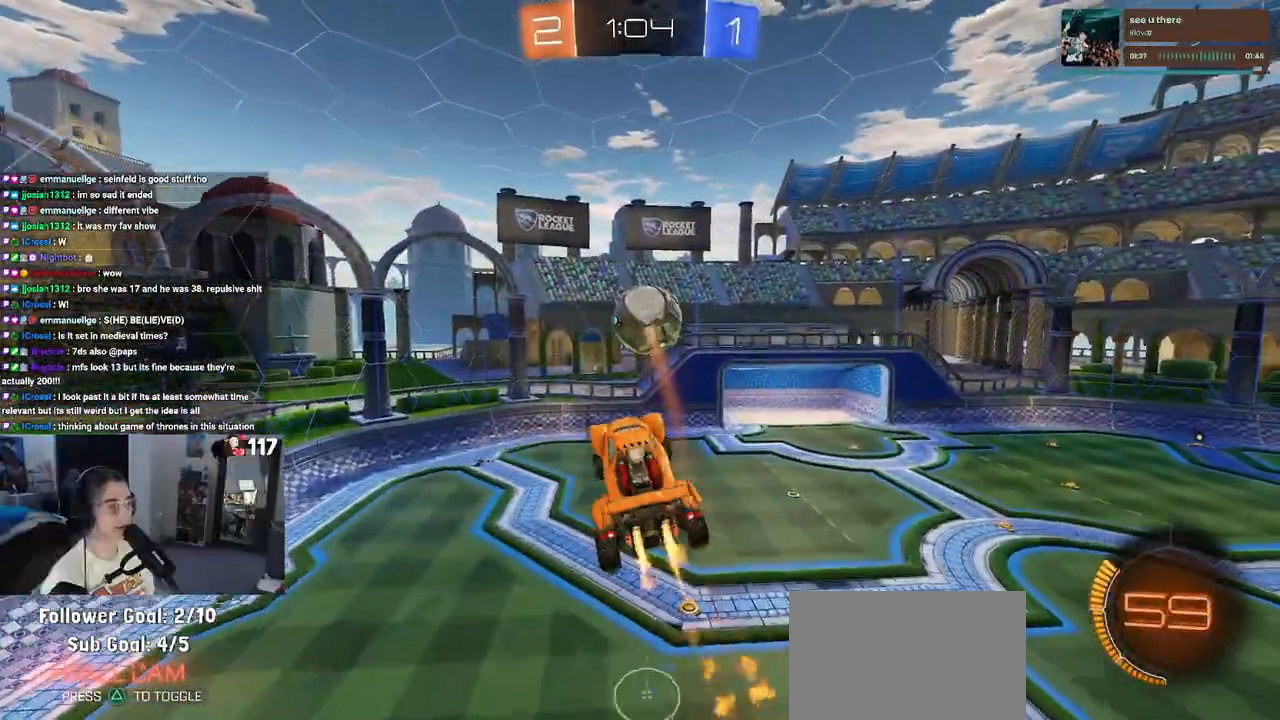
{"buttons": ["L1"], "left_stick": "down-left", "right_stick": "center", "events": [[50, "left_stick", "left"], [150, "left_stick", "down-left"], [450, "R1", "up"]]}
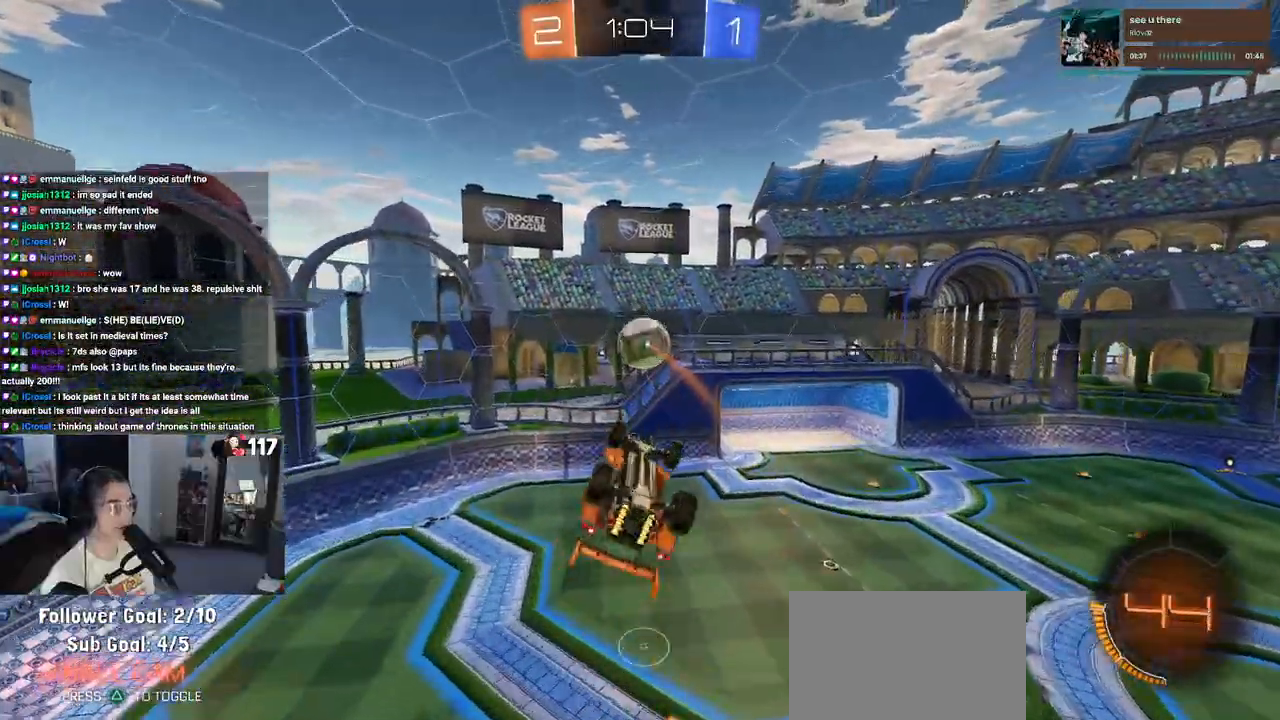
{"buttons": ["L1"], "left_stick": "up-right", "right_stick": "center", "events": [[83, "left_stick", "center"], [117, "R1", "down"], [133, "left_stick", "right"], [333, "left_stick", "up-right"], [450, "R1", "up"]]}
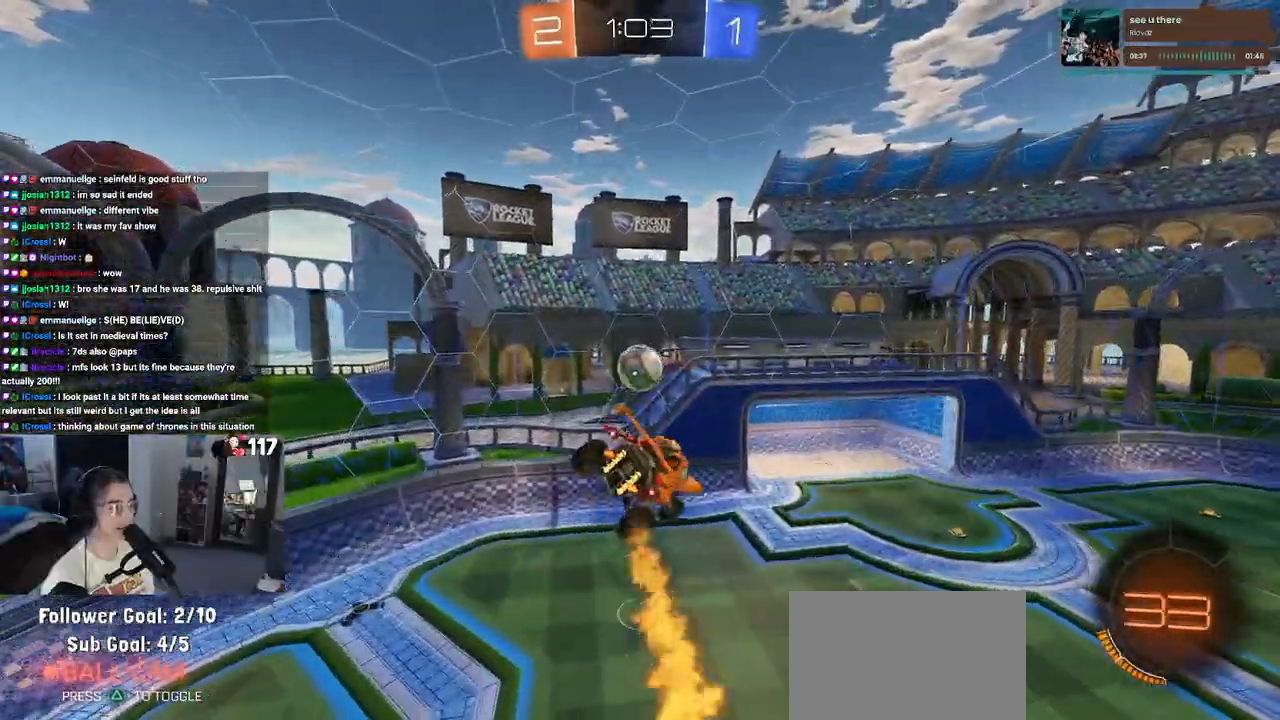
{"buttons": ["L1", "R1"], "left_stick": "down-right", "right_stick": "center", "events": [[133, "left_stick", "left"], [300, "R1", "down"], [417, "left_stick", "down-right"]]}
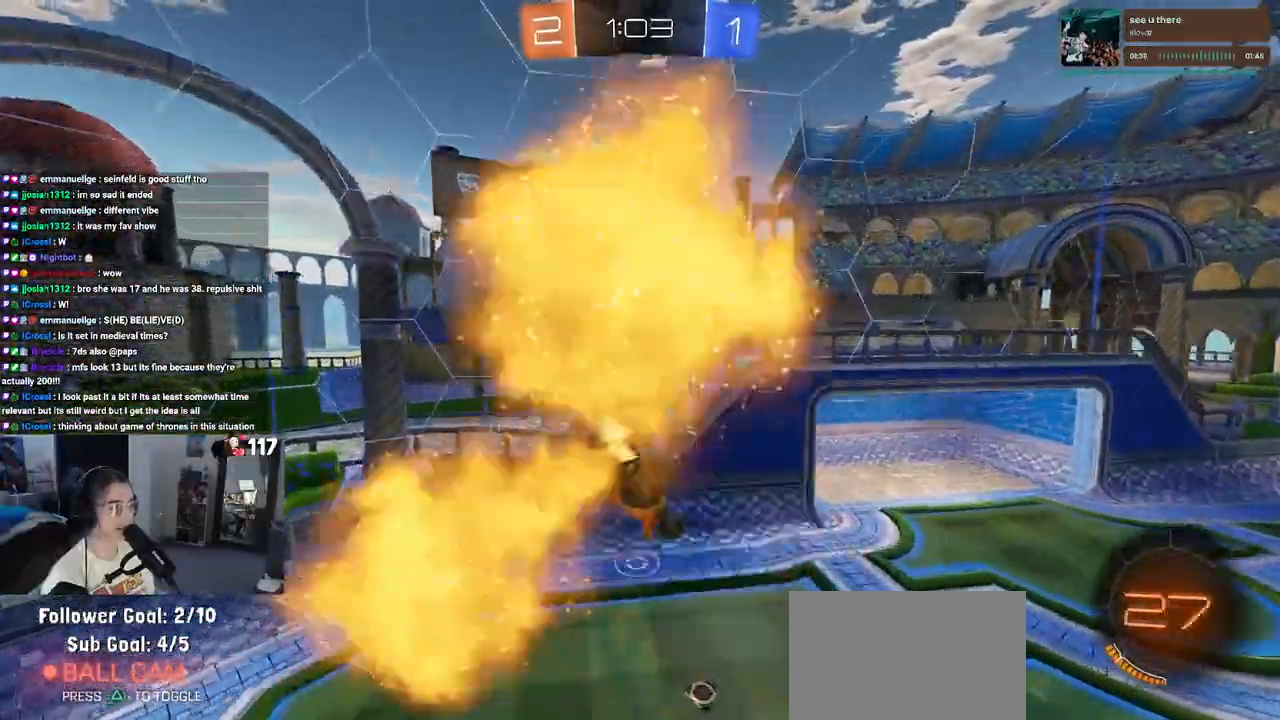
{"buttons": [], "left_stick": "down-right", "right_stick": "center", "events": [[17, "left_stick", "right"], [50, "R1", "up"], [217, "left_stick", "down-right"], [233, "L1", "up"]]}
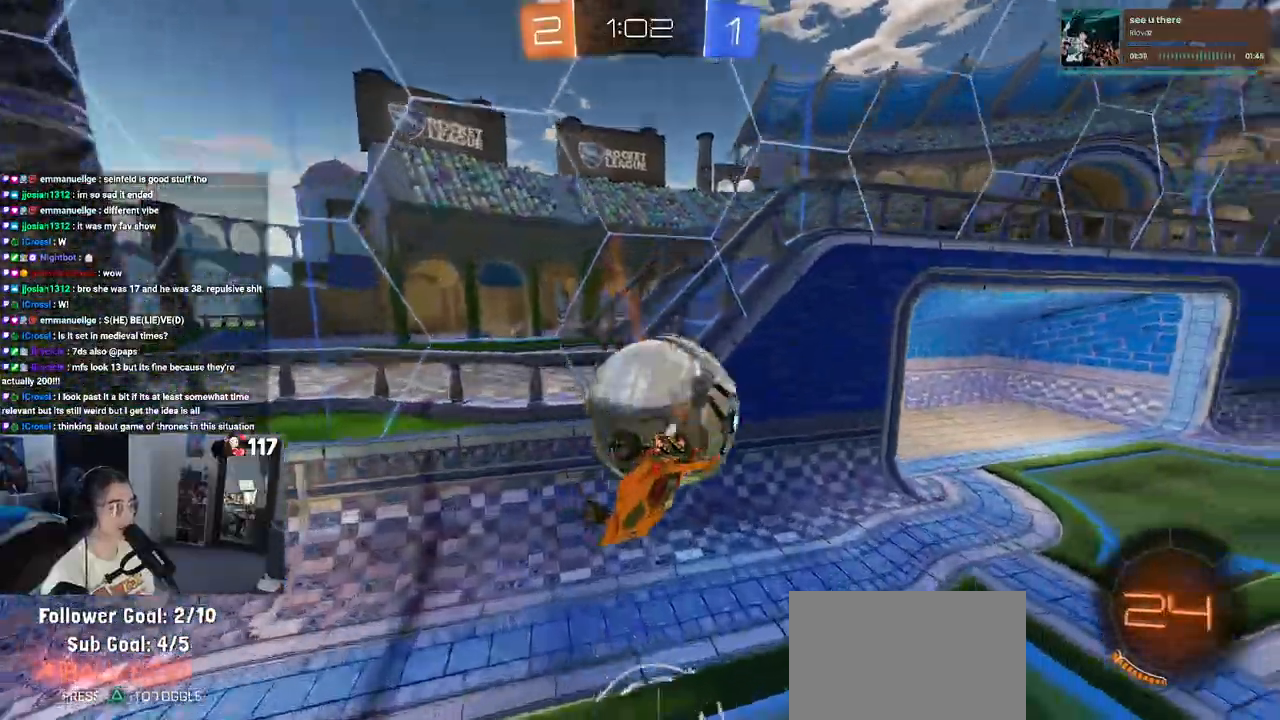
{"buttons": [], "left_stick": "center", "right_stick": "center", "events": [[50, "left_stick", "down"], [100, "left_stick", "down-left"], [483, "left_stick", "center"]]}
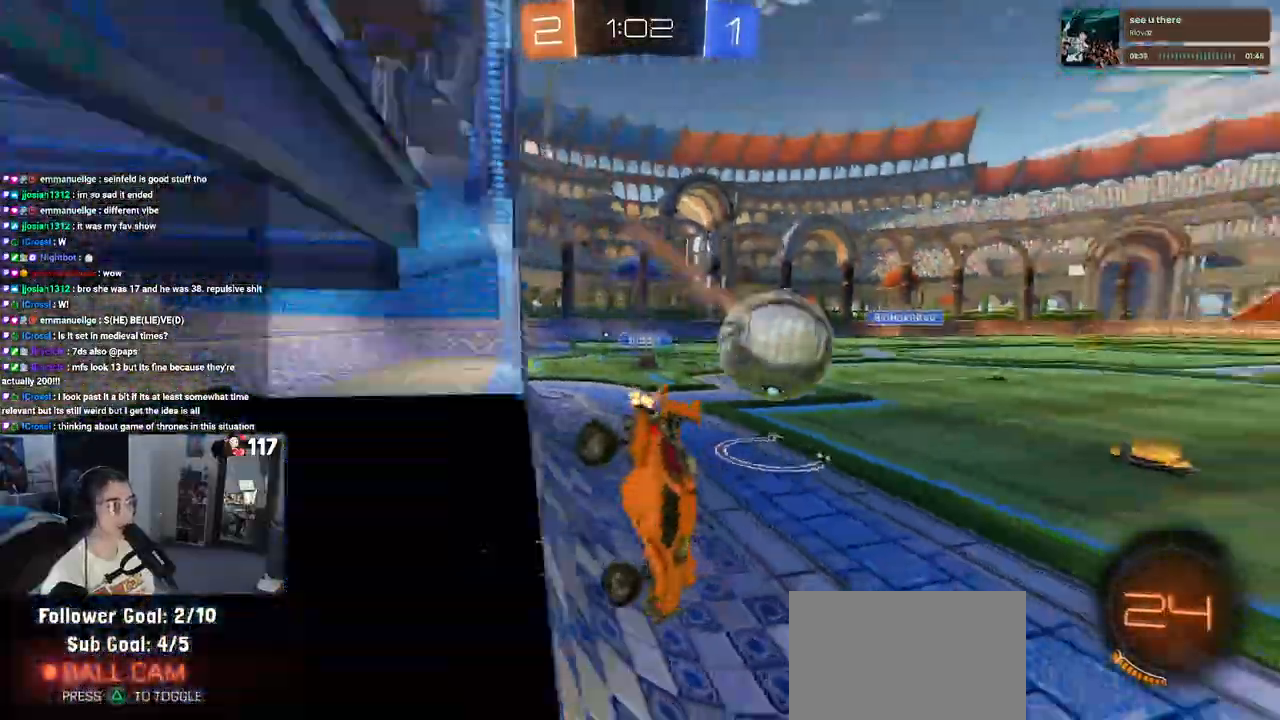
{"buttons": [], "left_stick": "left", "right_stick": "center", "events": [[233, "left_stick", "right"], [417, "left_stick", "center"], [467, "left_stick", "left"]]}
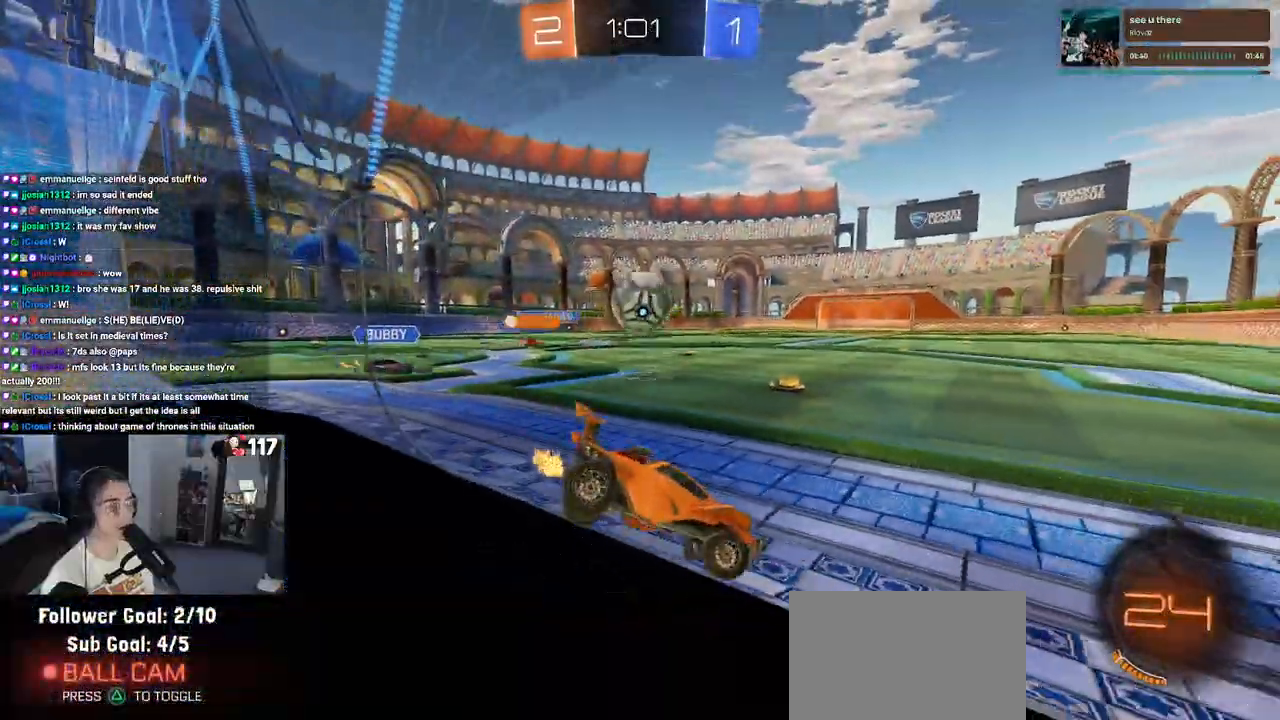
{"buttons": ["R1"], "left_stick": "center", "right_stick": "center", "events": [[133, "left_stick", "down-right"], [217, "R1", "down"], [367, "left_stick", "center"]]}
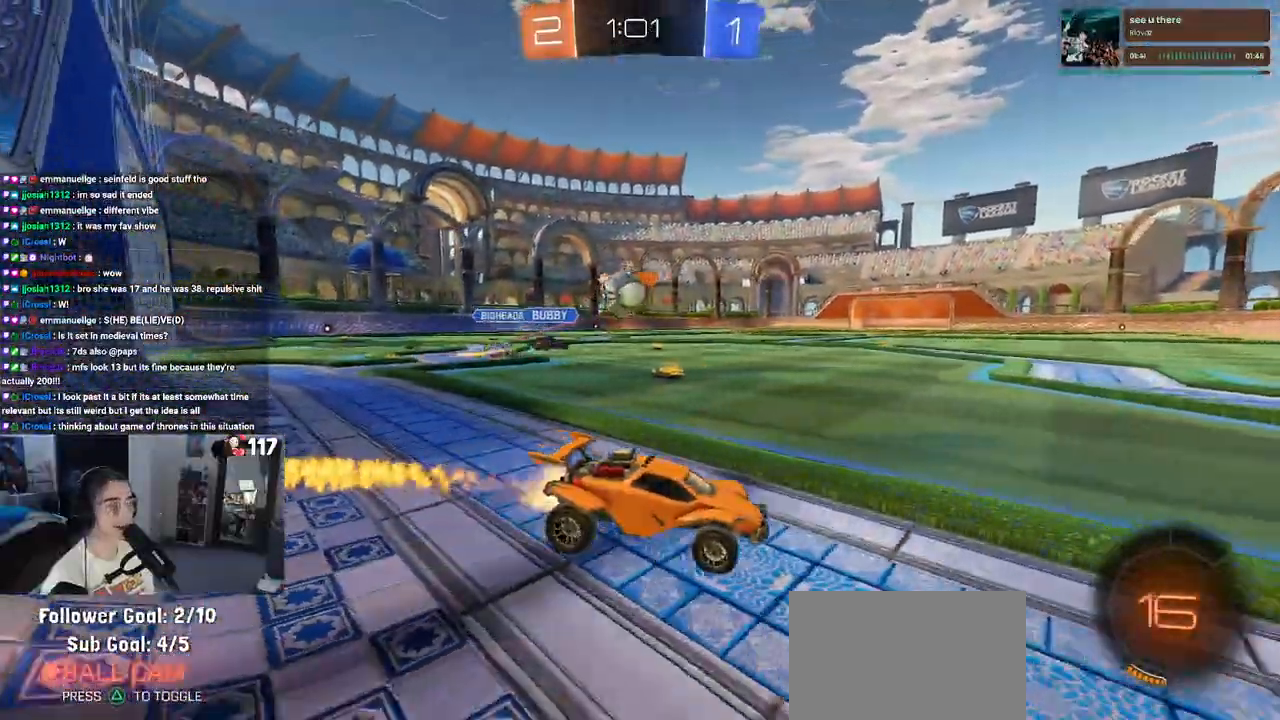
{"buttons": ["TRIANGLE", "R1"], "left_stick": "left", "right_stick": "center", "events": [[433, "left_stick", "left"], [483, "TRIANGLE", "down"]]}
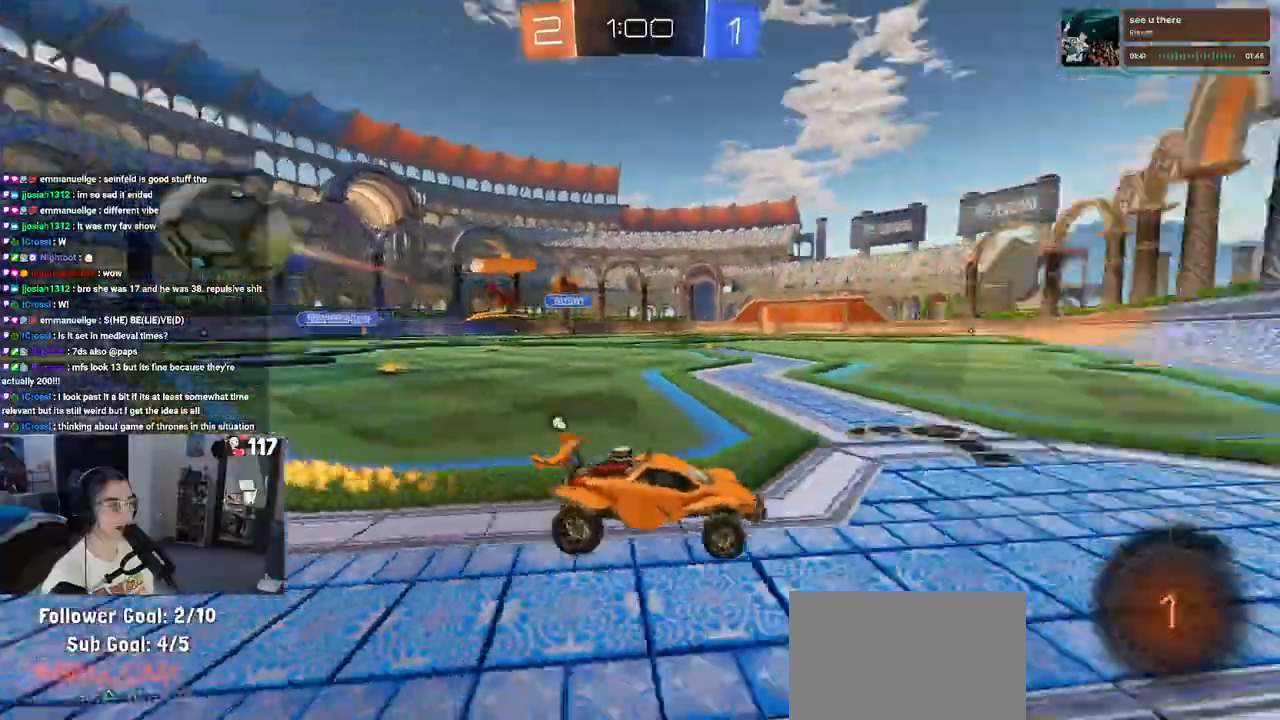
{"buttons": ["R1"], "left_stick": "up-left", "right_stick": "center", "events": [[100, "TRIANGLE", "up"], [300, "left_stick", "right"], [367, "CROSS", "down"], [383, "left_stick", "up"], [433, "left_stick", "up-left"], [450, "CROSS", "up"]]}
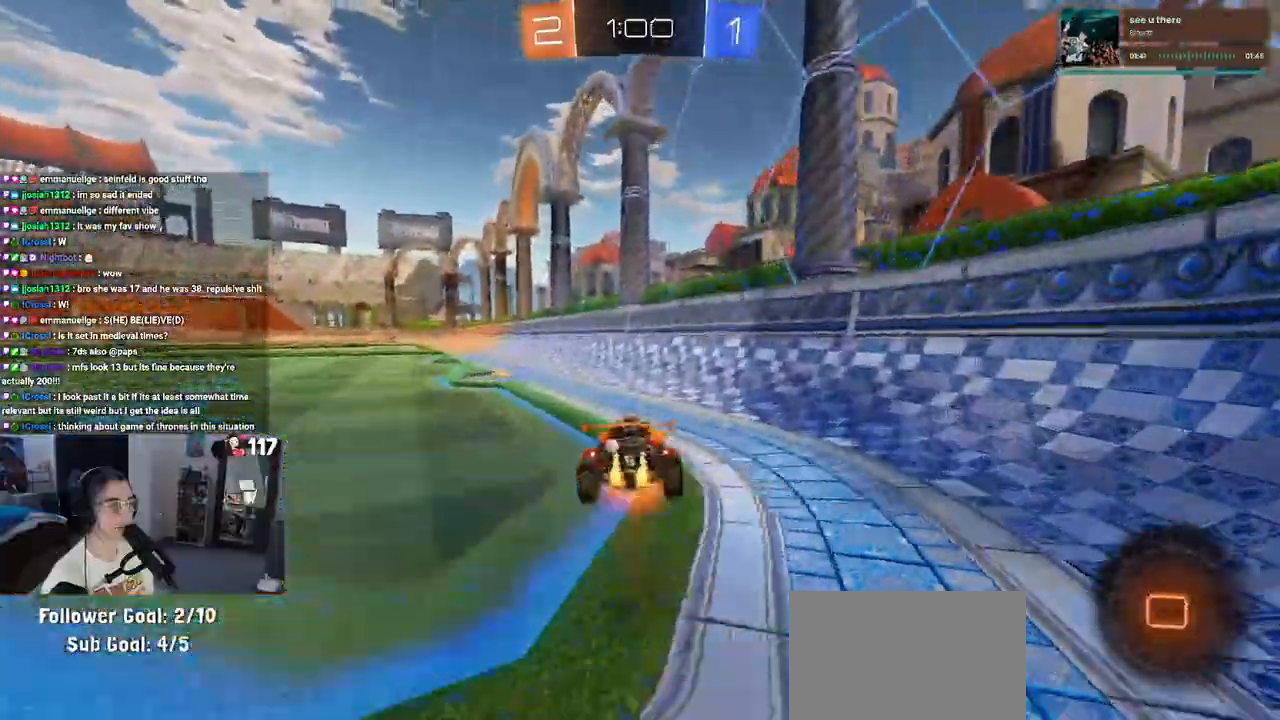
{"buttons": ["SQUARE"], "left_stick": "down-left", "right_stick": "center", "events": [[17, "CROSS", "down"], [50, "SQUARE", "down"], [100, "CROSS", "up"], [100, "left_stick", "down-left"], [317, "R1", "up"]]}
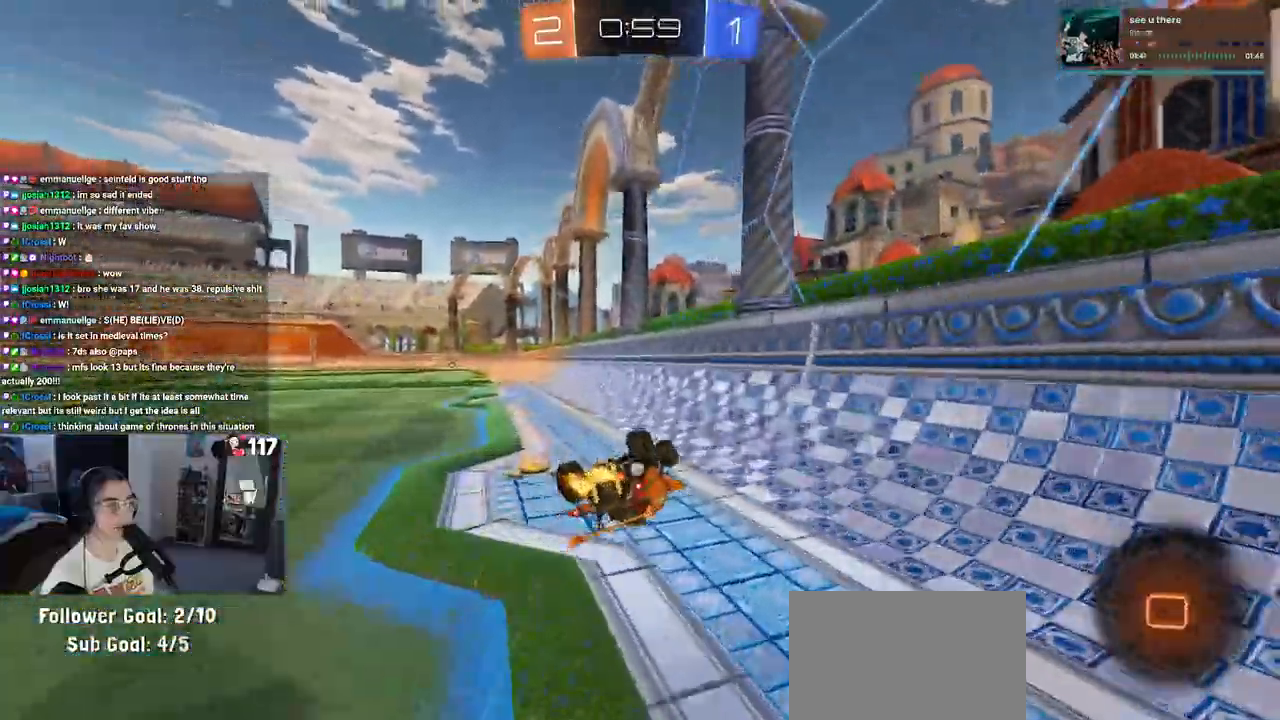
{"buttons": ["TRIANGLE", "R1"], "left_stick": "center", "right_stick": "center", "events": [[333, "SQUARE", "up"], [400, "R1", "down"], [400, "left_stick", "center"], [483, "TRIANGLE", "down"]]}
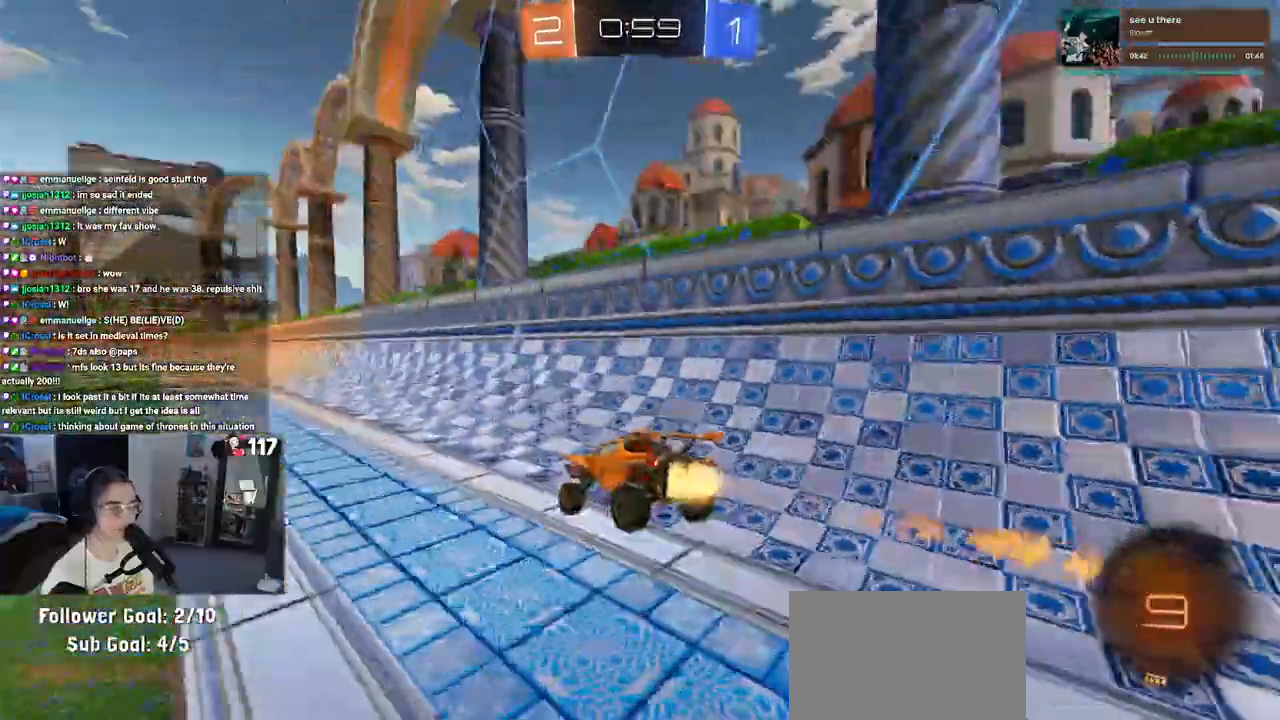
{"buttons": [], "left_stick": "left", "right_stick": "center", "events": [[100, "TRIANGLE", "up"], [400, "R1", "up"], [467, "left_stick", "left"]]}
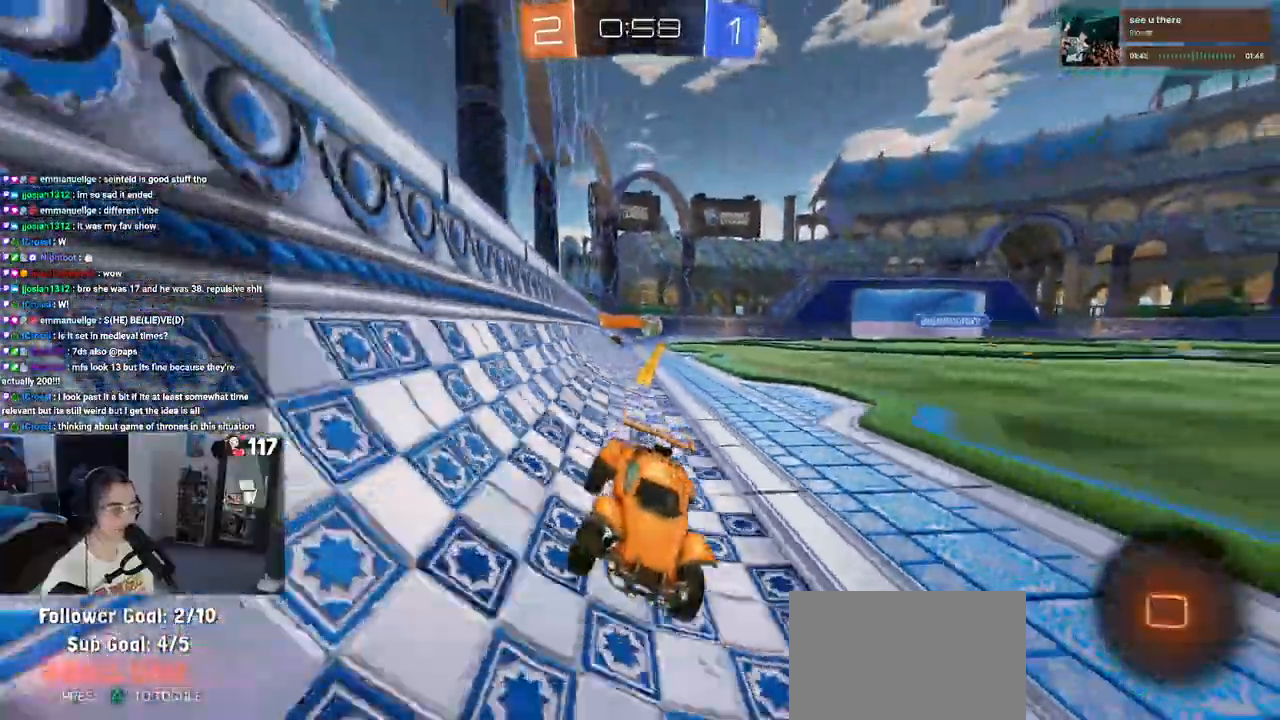
{"buttons": [], "left_stick": "center", "right_stick": "center", "events": [[133, "left_stick", "center"]]}
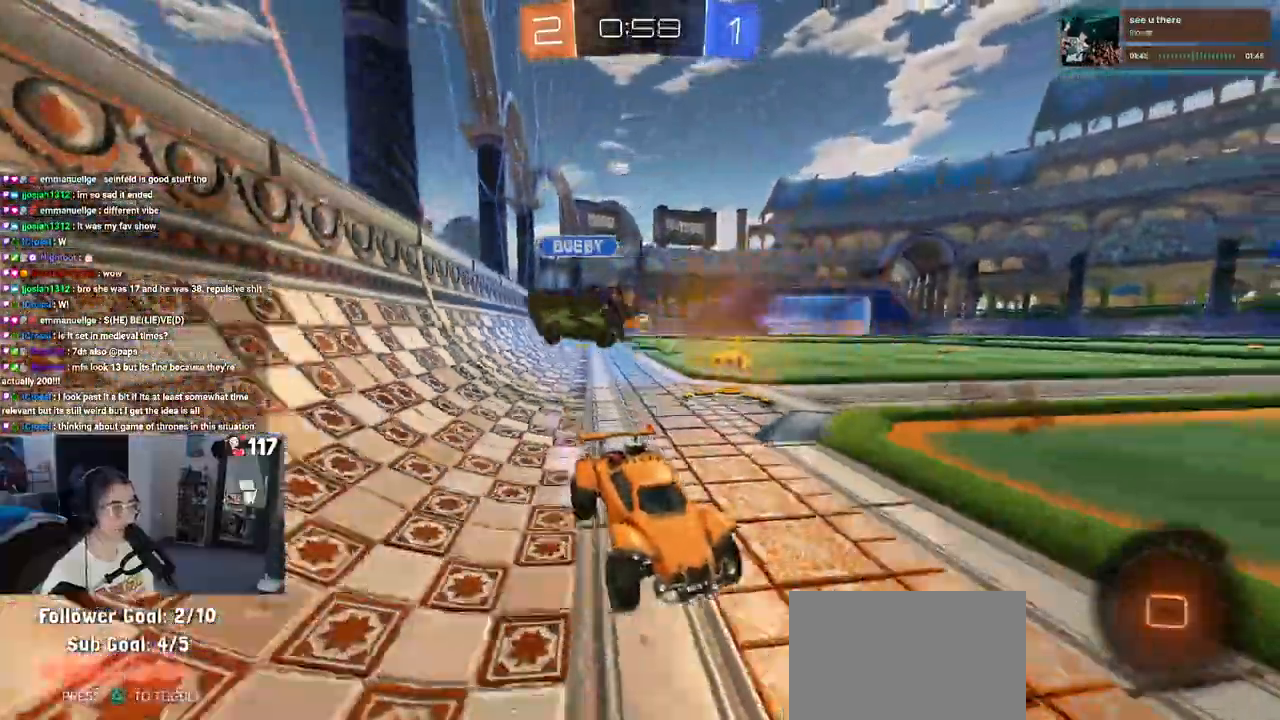
{"buttons": [], "left_stick": "center", "right_stick": "center", "events": []}
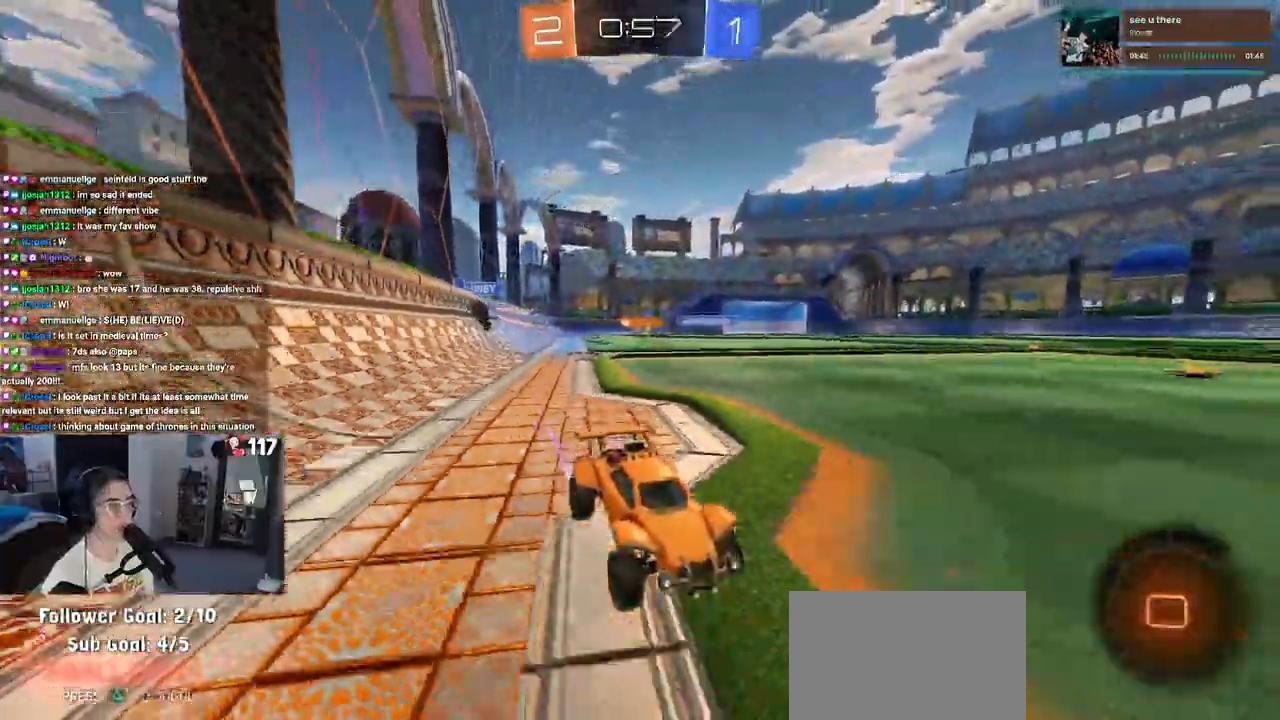
{"buttons": [], "left_stick": "center", "right_stick": "center", "events": []}
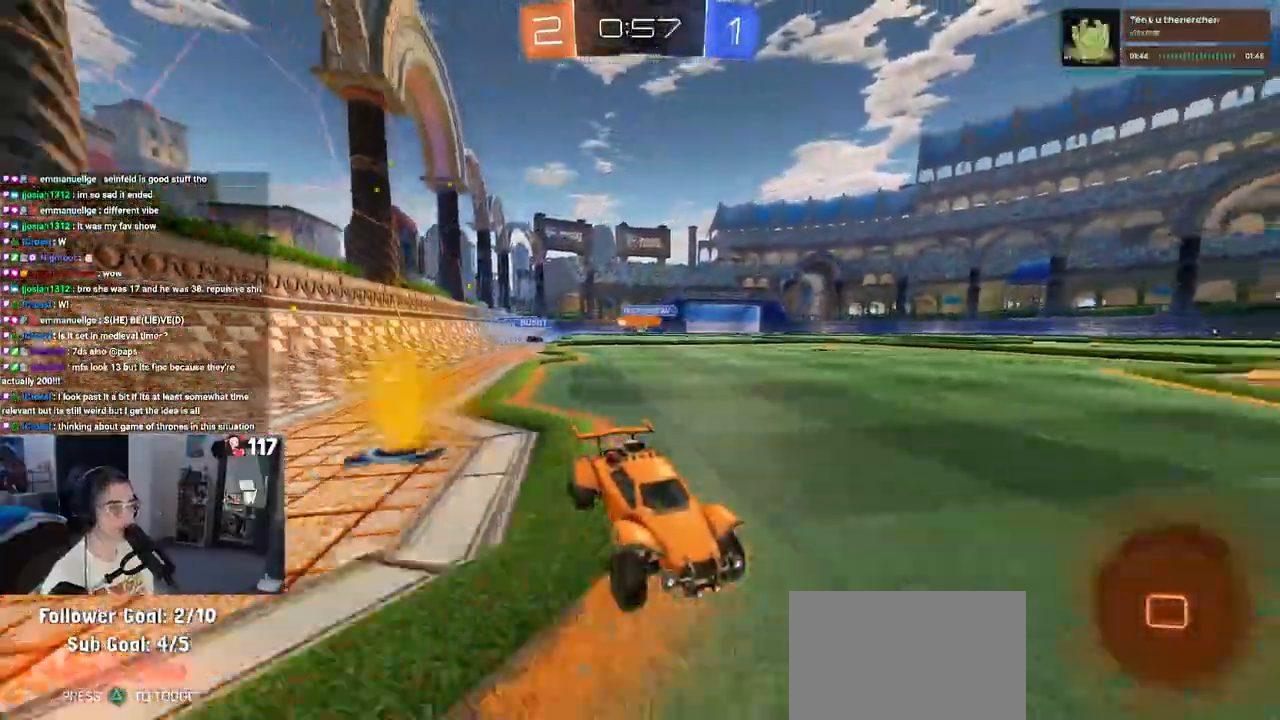
{"buttons": [], "left_stick": "center", "right_stick": "center", "events": [[283, "left_stick", "left"], [417, "left_stick", "center"]]}
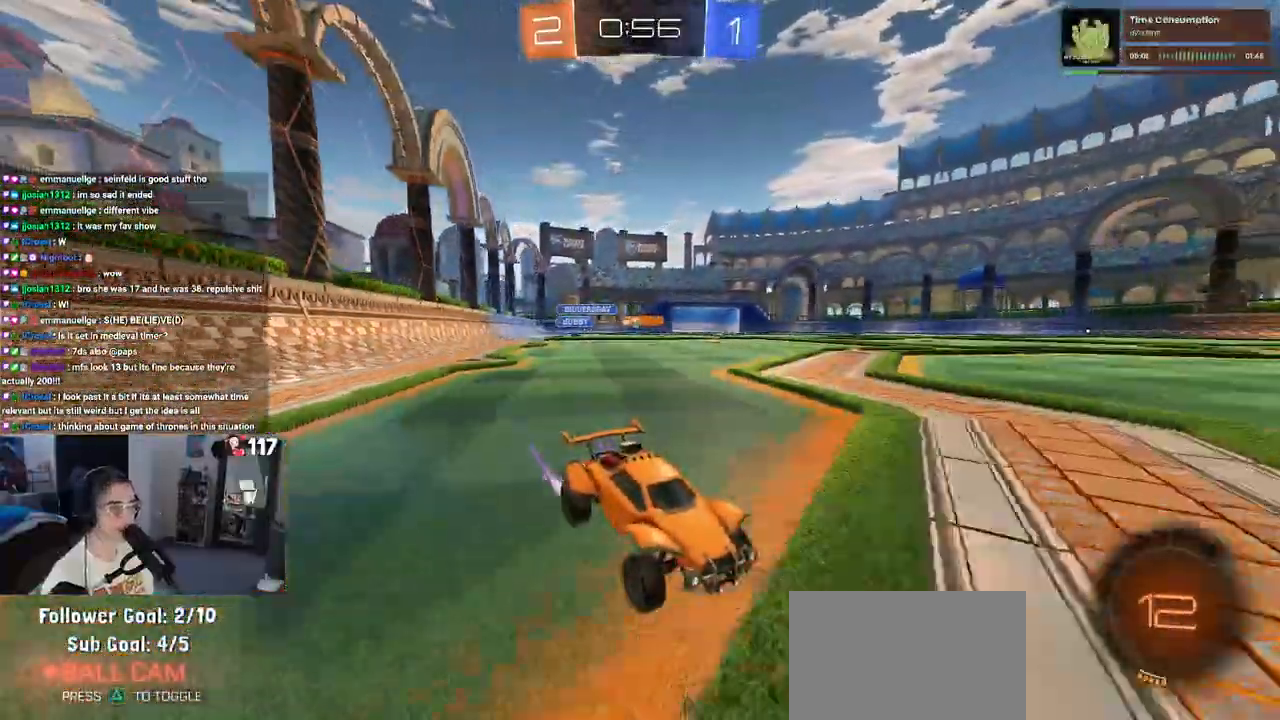
{"buttons": [], "left_stick": "left", "right_stick": "center", "events": [[33, "left_stick", "left"], [100, "SQUARE", "down"], [267, "SQUARE", "up"]]}